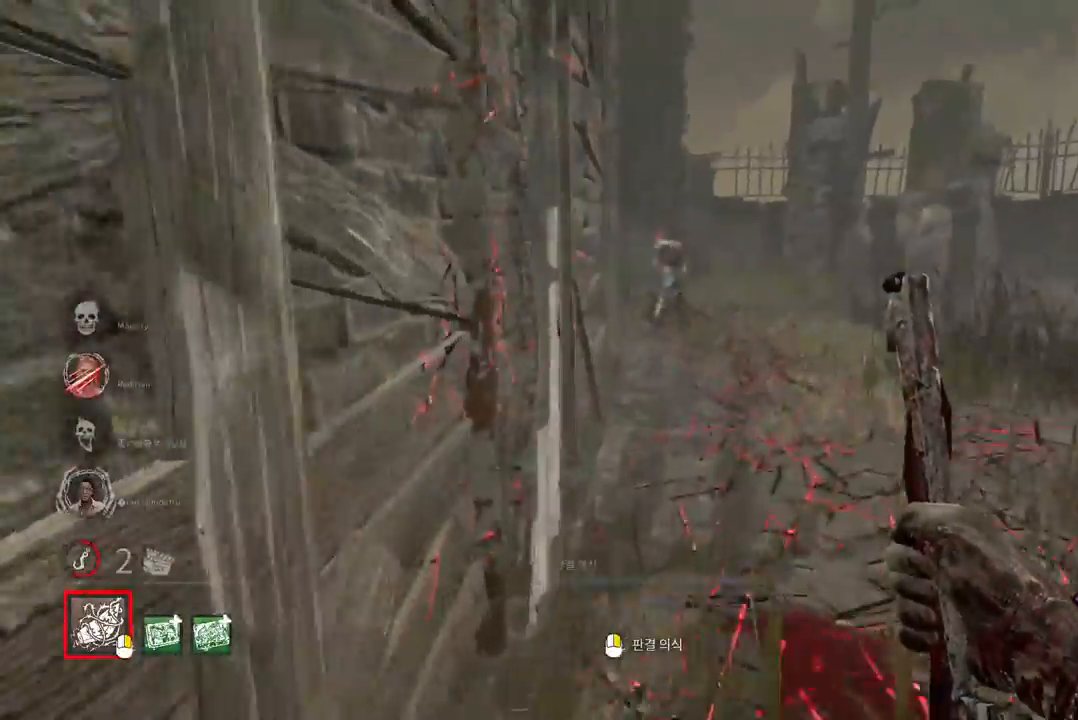
Gameplay with keyboard and mouse; each line is a JSON object with the keys and mouse buttons held at the frame after it. "events" lists presses ("down") and releases ("up") of "a", "ctrl", "d", "e", "q", "s", "shift", "space", "w", "mouse_left", "mouse_wheel", "mouse_right", "mouse_mb4" and "mouse_mb5" between this image and that frame as [ms after this image, input, new state], when the widget could be followed in between. "mouse_left", "mouse_wheel", "mouse_right", "mouse_mb4", "mouse_mb5" = the "left", "wheel", "right", "mb4", "mb5" buttons of the "mouse" list. No other keys are recorded. "wheel" means that the mouse wheel is clicked or scrolled. Mouse movement is not recorded.
{"keys": ["w"], "mouse": [], "events": []}
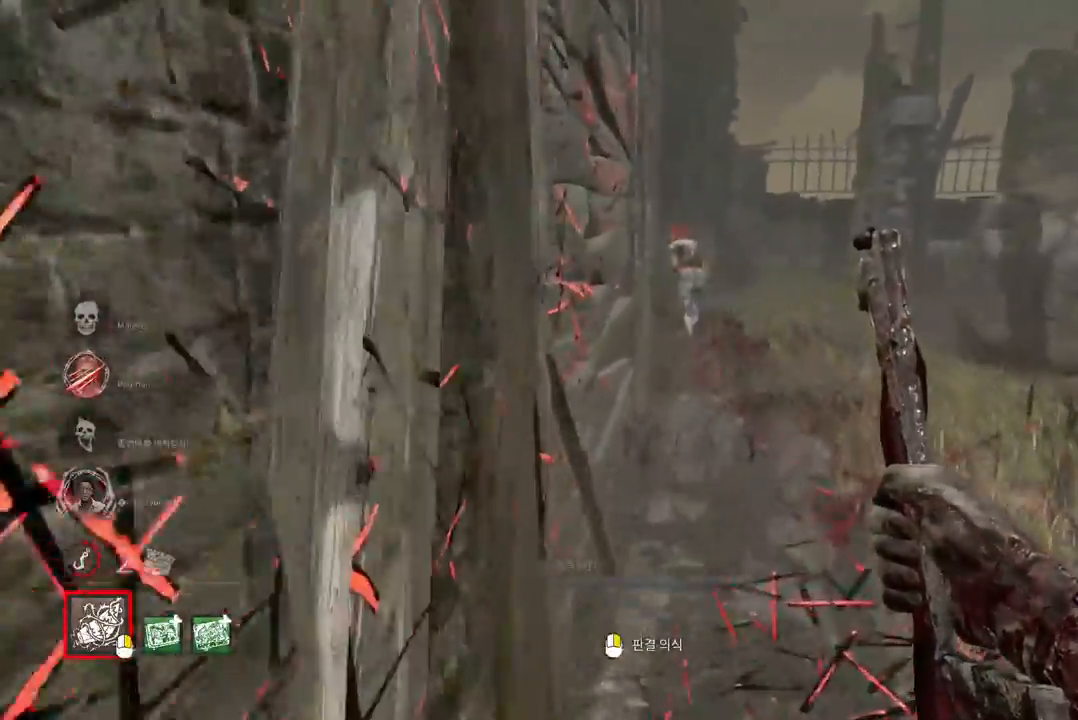
{"keys": ["w"], "mouse": [], "events": []}
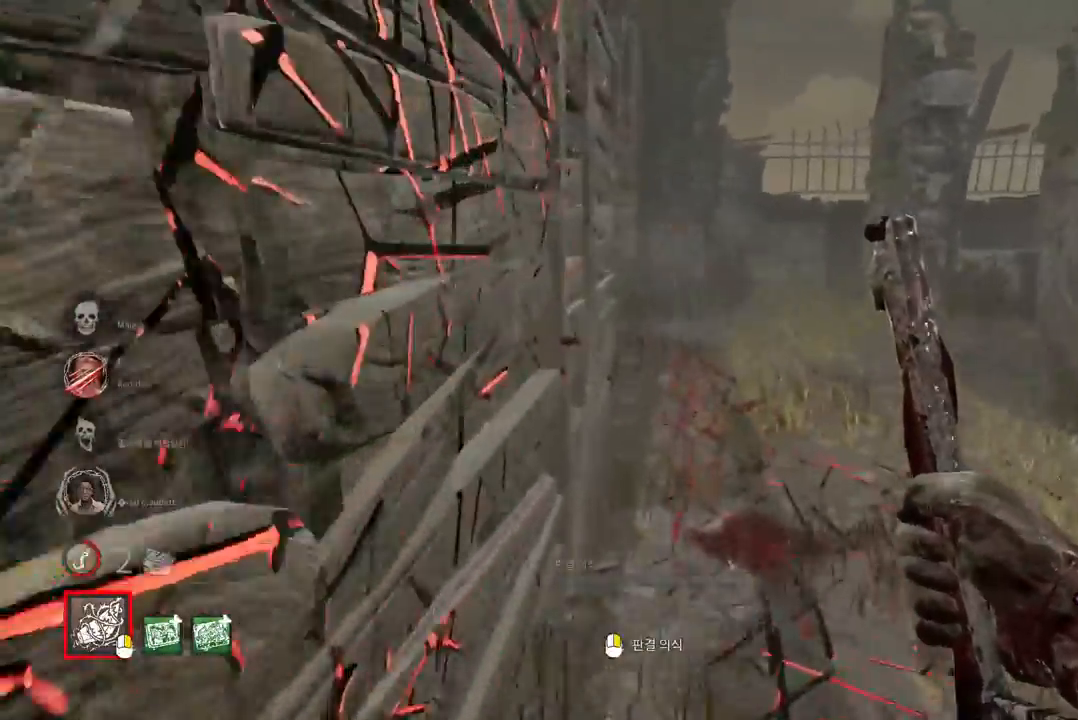
{"keys": ["w"], "mouse": [], "events": []}
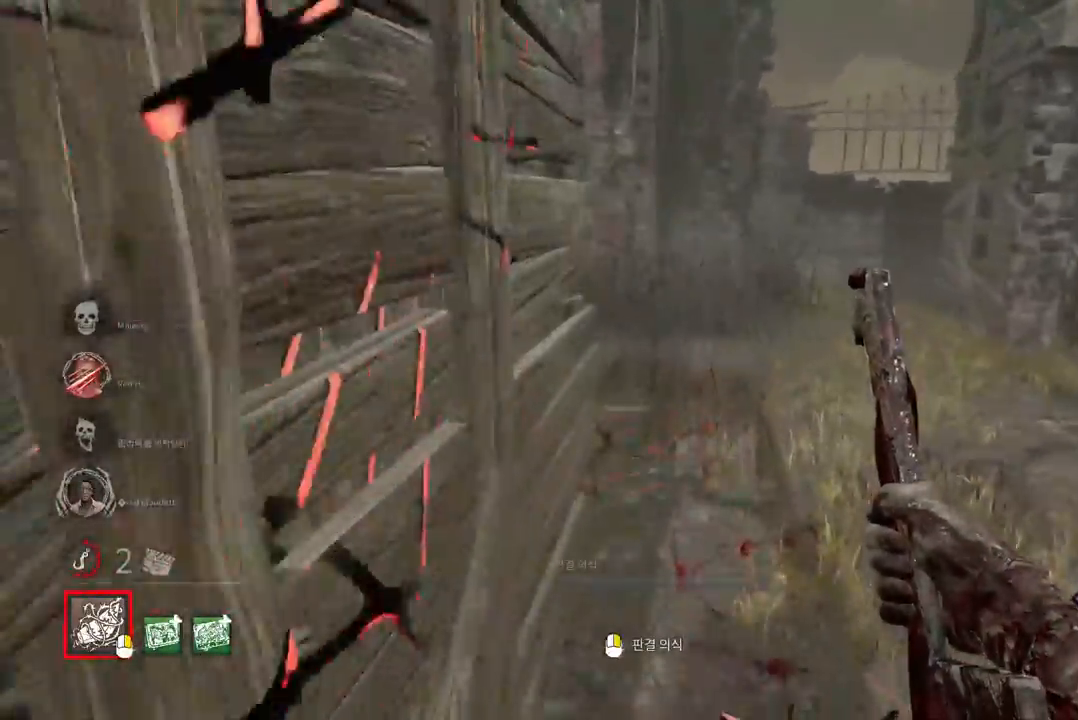
{"keys": ["w"], "mouse": ["right"], "events": [[500, "mouse_right", "down"]]}
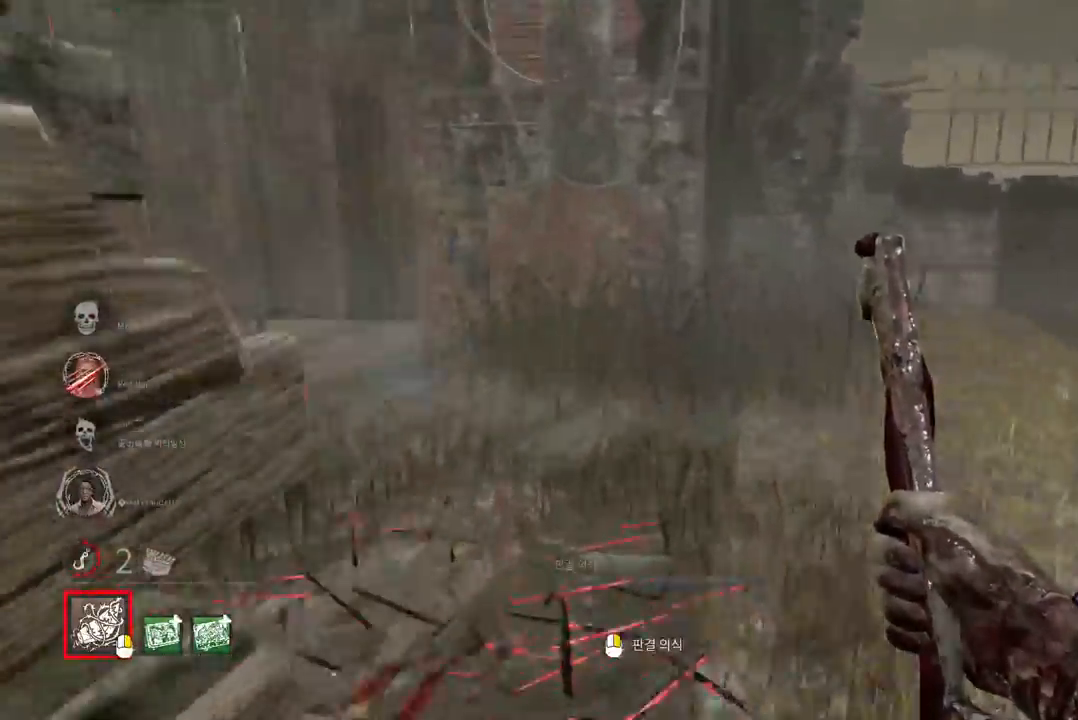
{"keys": ["w"], "mouse": ["right"], "events": []}
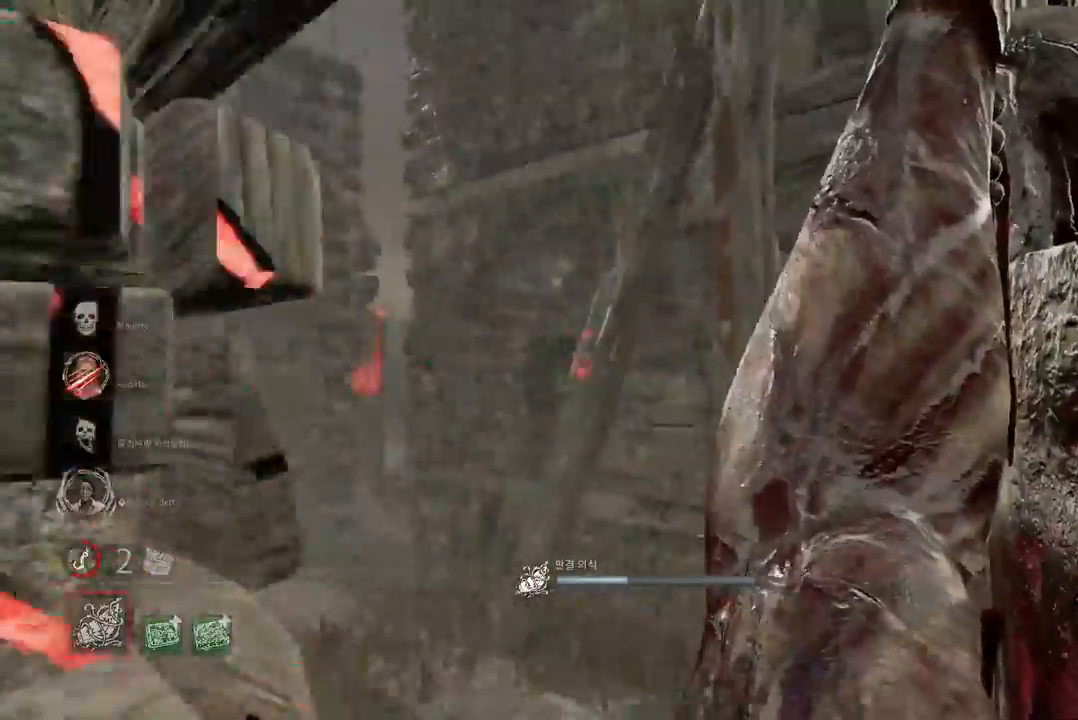
{"keys": ["w"], "mouse": ["right"], "events": [[50, "d", "down"], [167, "d", "up"], [383, "d", "down"], [450, "d", "up"]]}
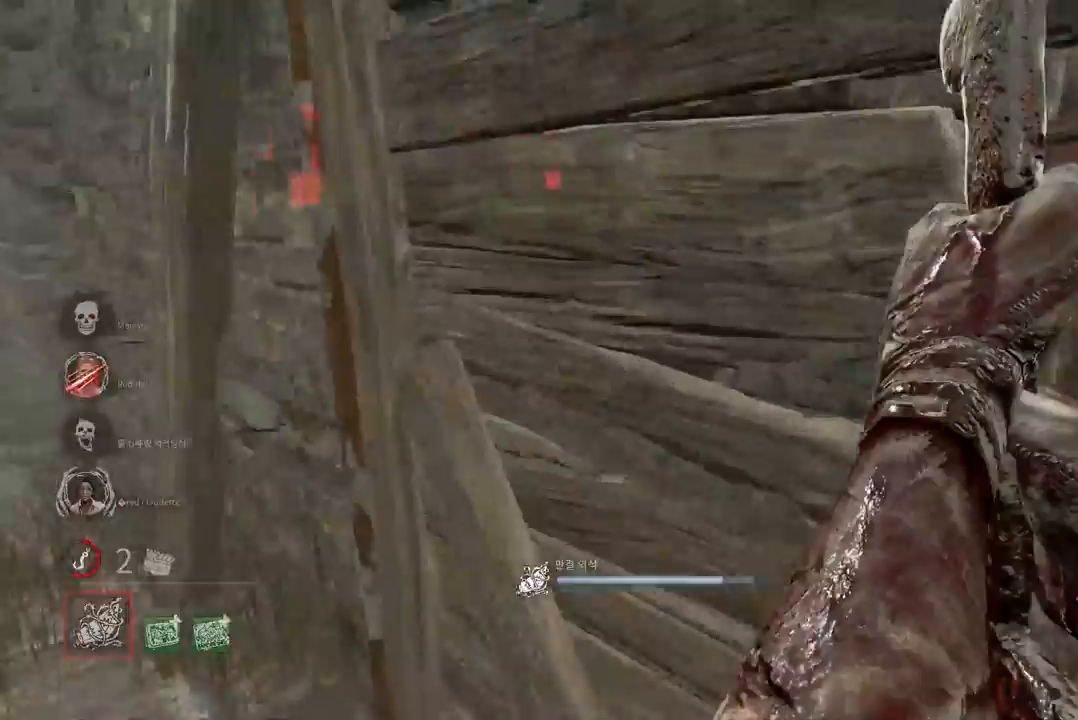
{"keys": ["w"], "mouse": ["right"], "events": [[50, "a", "down"], [250, "a", "up"]]}
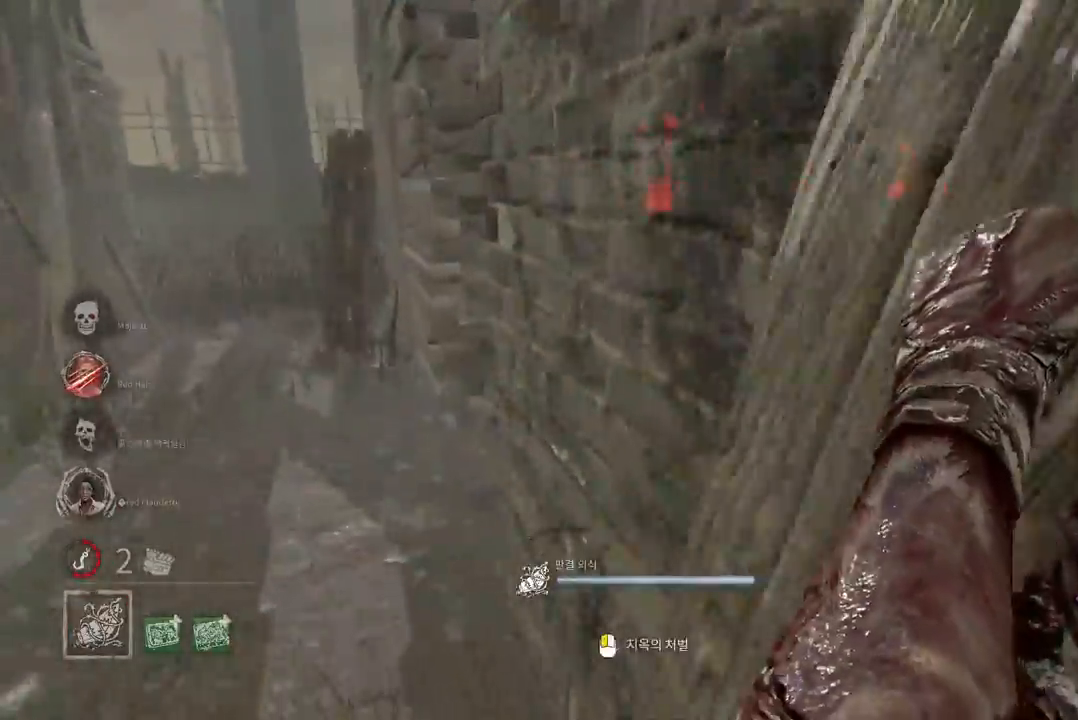
{"keys": ["w"], "mouse": ["right"], "events": []}
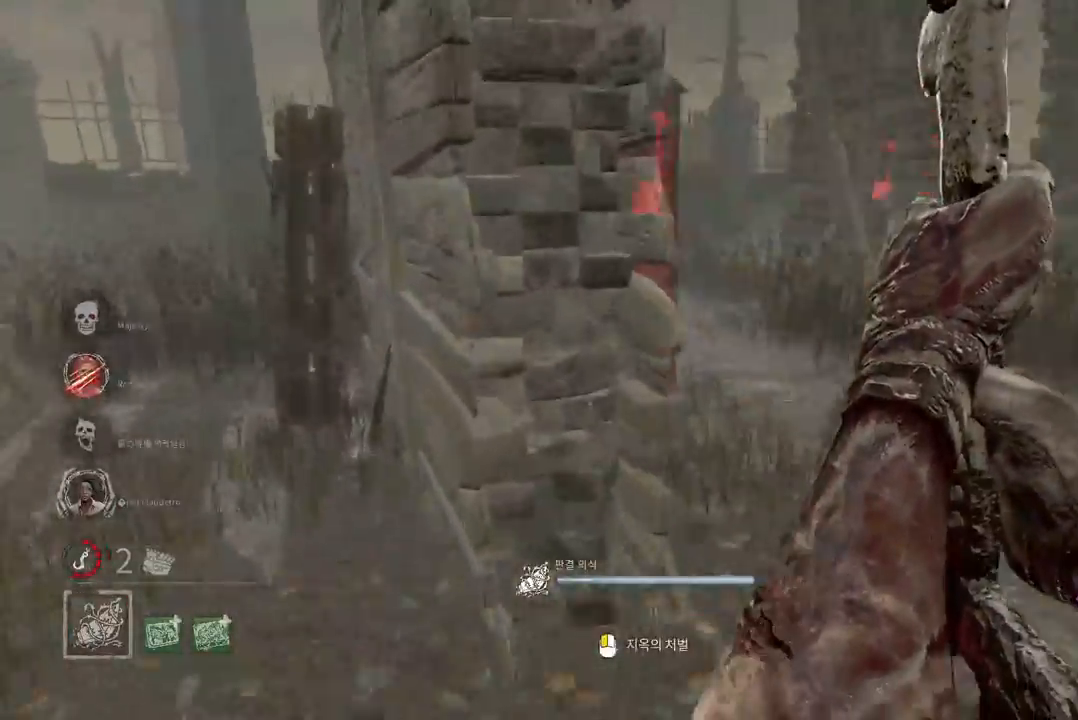
{"keys": ["w"], "mouse": ["right"], "events": []}
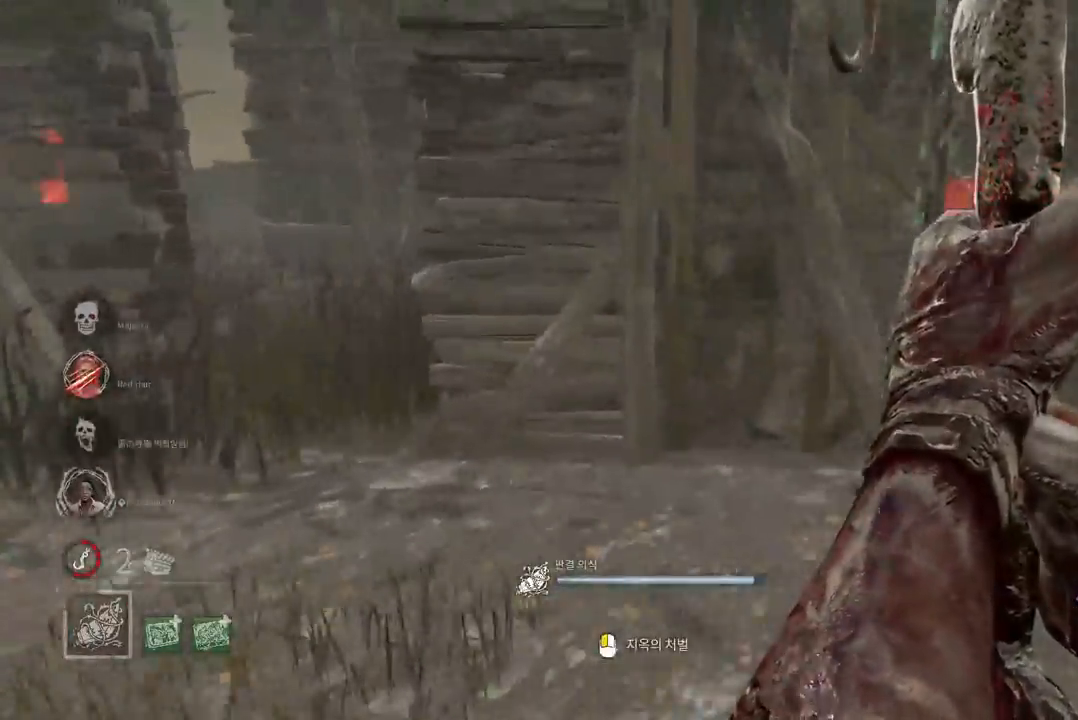
{"keys": ["w"], "mouse": [], "events": [[117, "a", "down"], [133, "mouse_right", "up"], [283, "a", "up"]]}
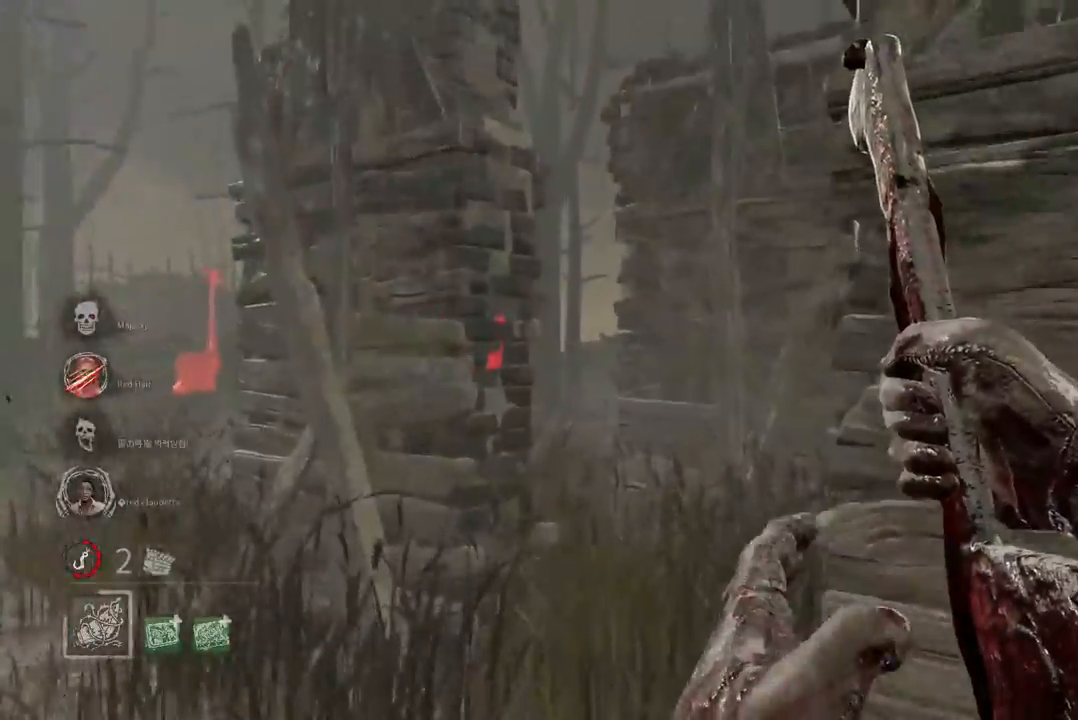
{"keys": ["a", "w"], "mouse": [], "events": [[200, "a", "down"], [317, "a", "up"], [333, "a", "down"]]}
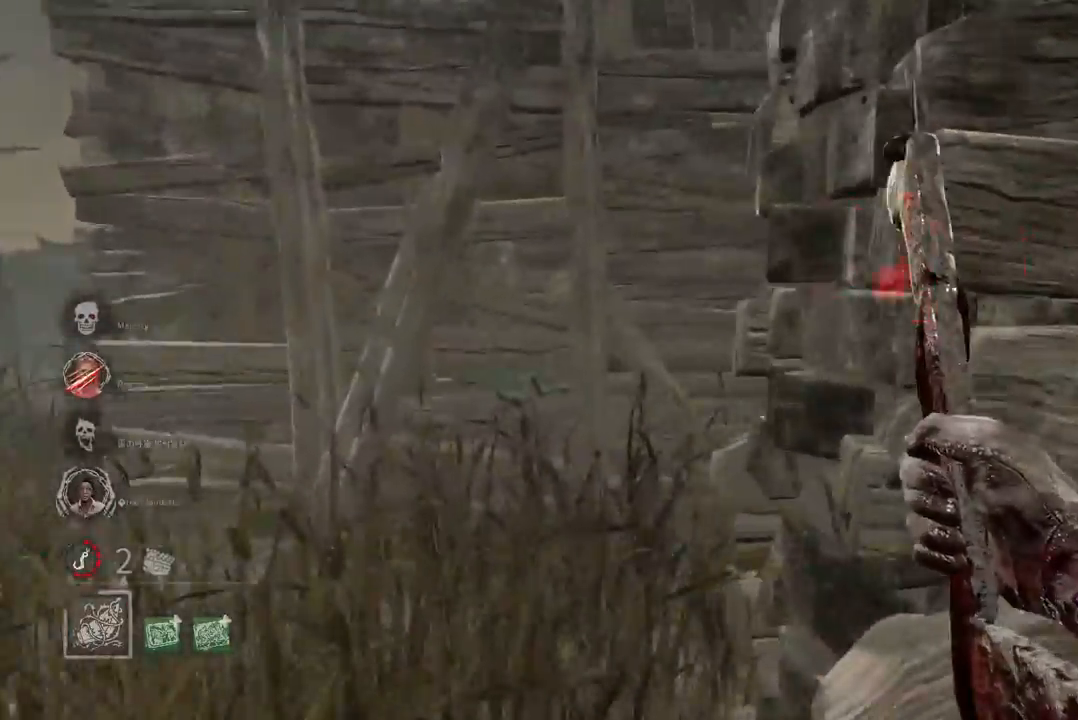
{"keys": ["a"], "mouse": [], "events": [[483, "w", "up"]]}
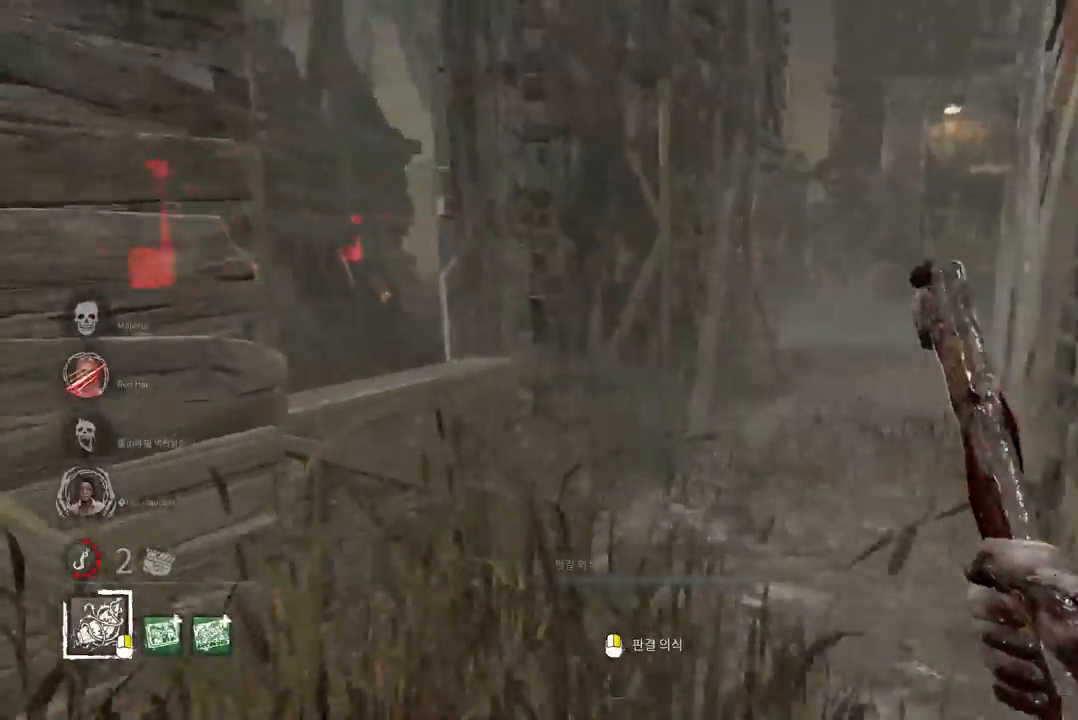
{"keys": ["a", "s"], "mouse": [], "events": [[100, "s", "down"]]}
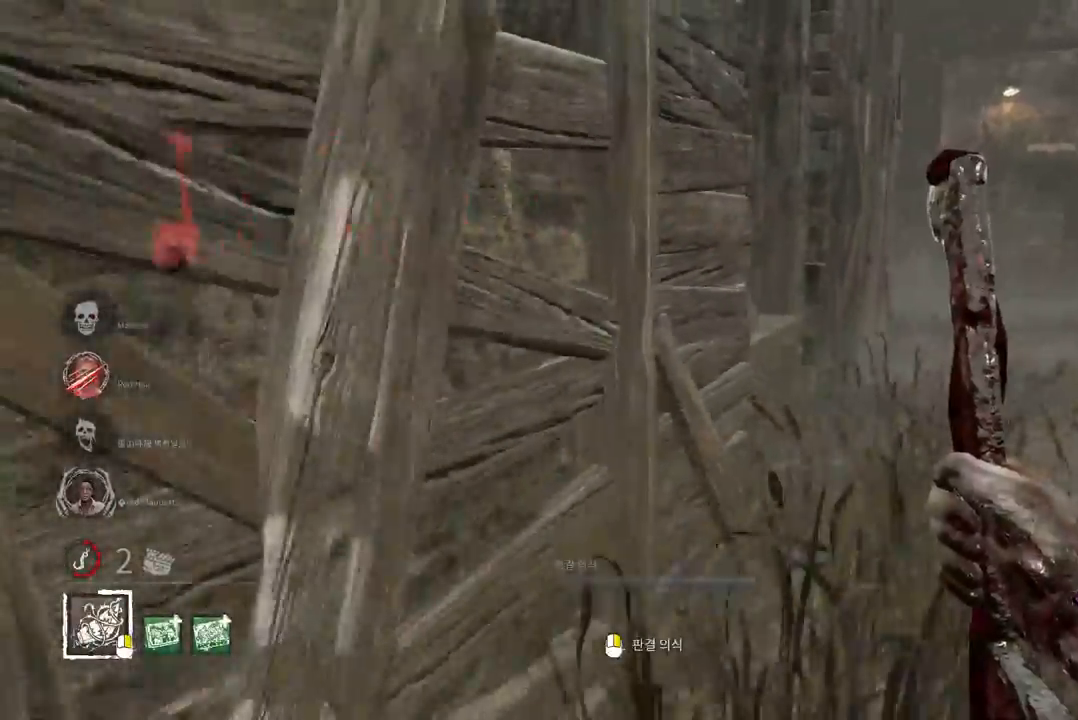
{"keys": ["a", "w"], "mouse": [], "events": [[150, "s", "up"], [267, "w", "down"]]}
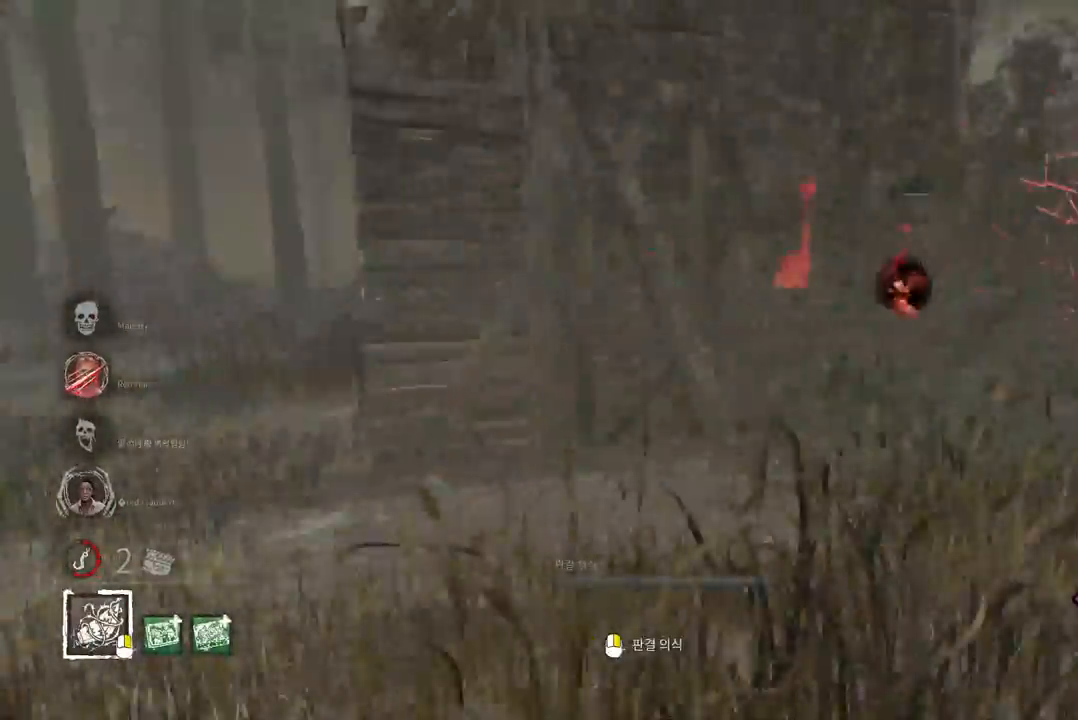
{"keys": ["w"], "mouse": [], "events": [[33, "a", "up"]]}
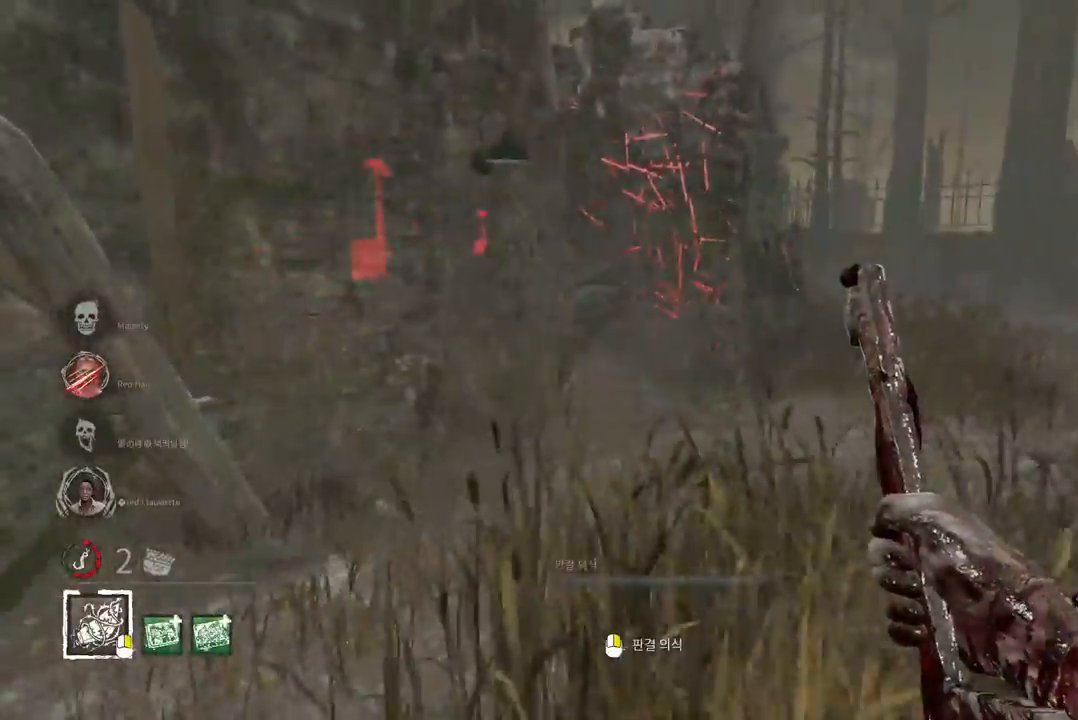
{"keys": ["a", "w"], "mouse": [], "events": [[50, "a", "down"]]}
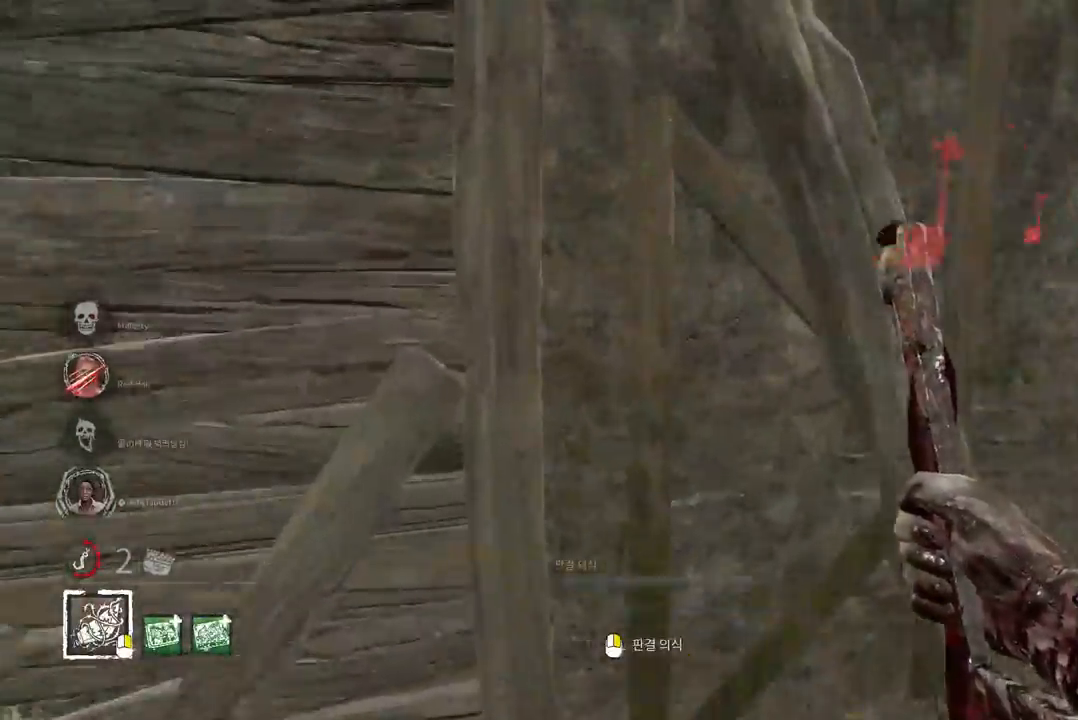
{"keys": ["a", "w"], "mouse": [], "events": []}
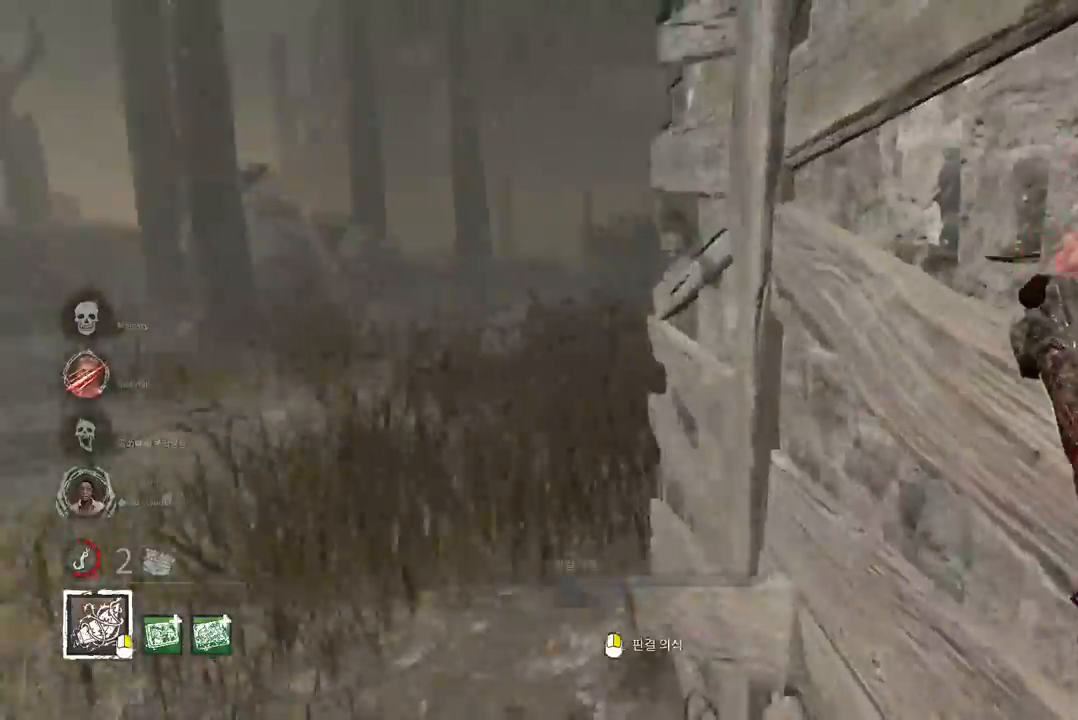
{"keys": ["a", "w"], "mouse": [], "events": [[117, "a", "up"], [217, "a", "down"]]}
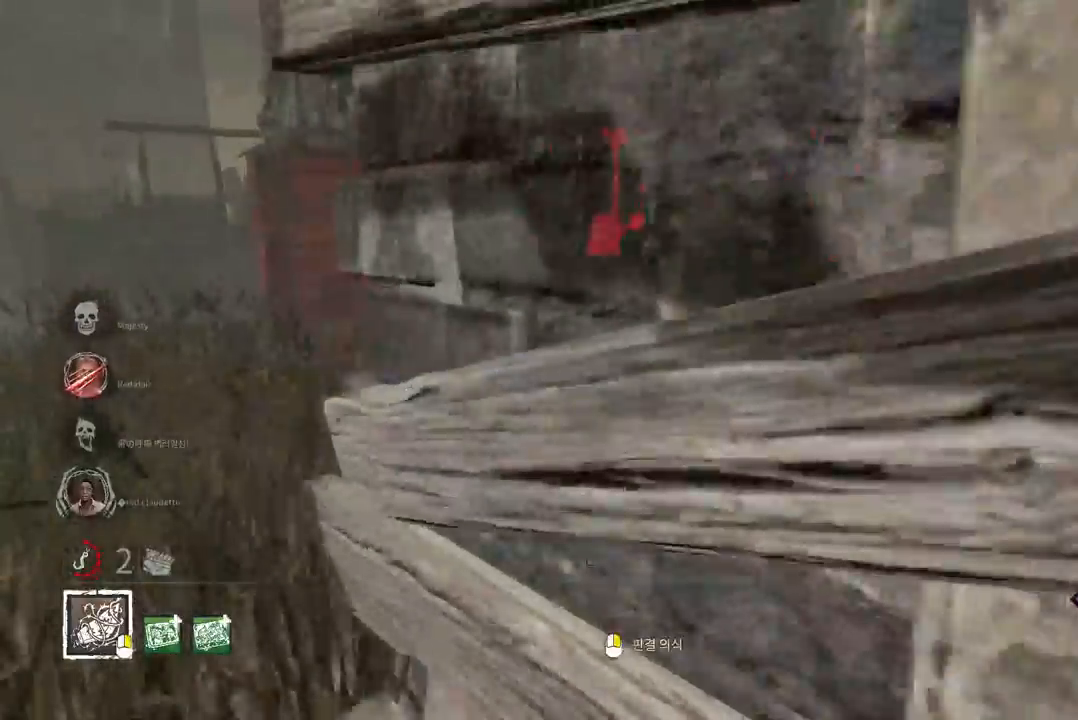
{"keys": ["w"], "mouse": [], "events": [[100, "a", "up"], [133, "a", "down"], [217, "a", "up"]]}
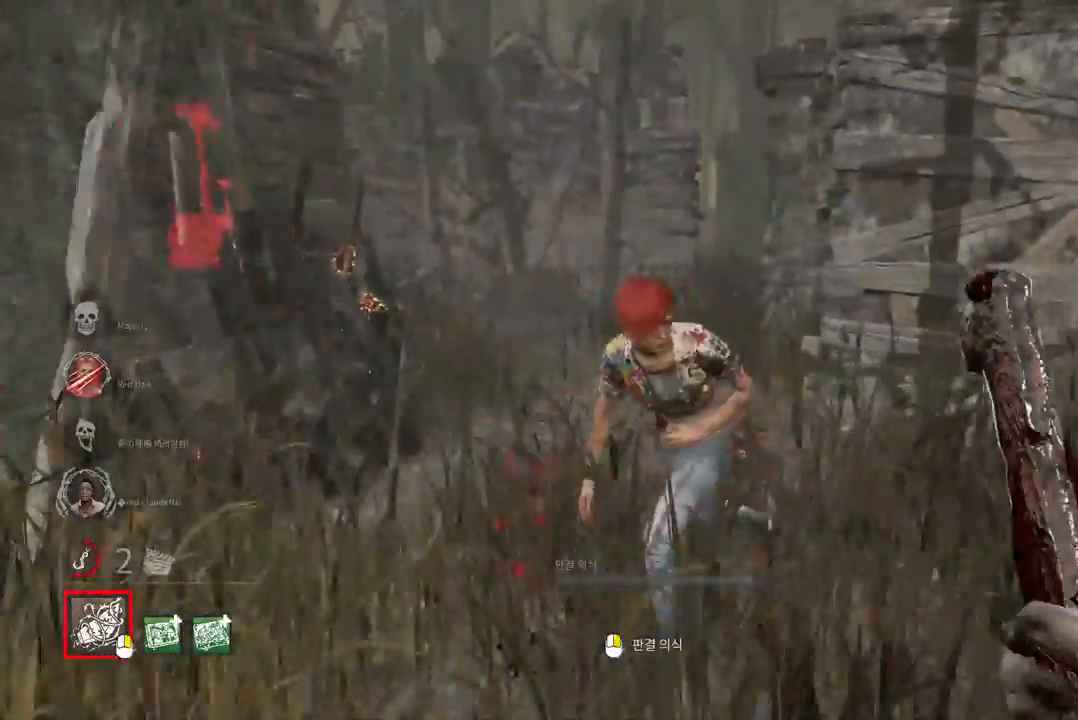
{"keys": ["w"], "mouse": ["left"], "events": [[133, "mouse_left", "down"]]}
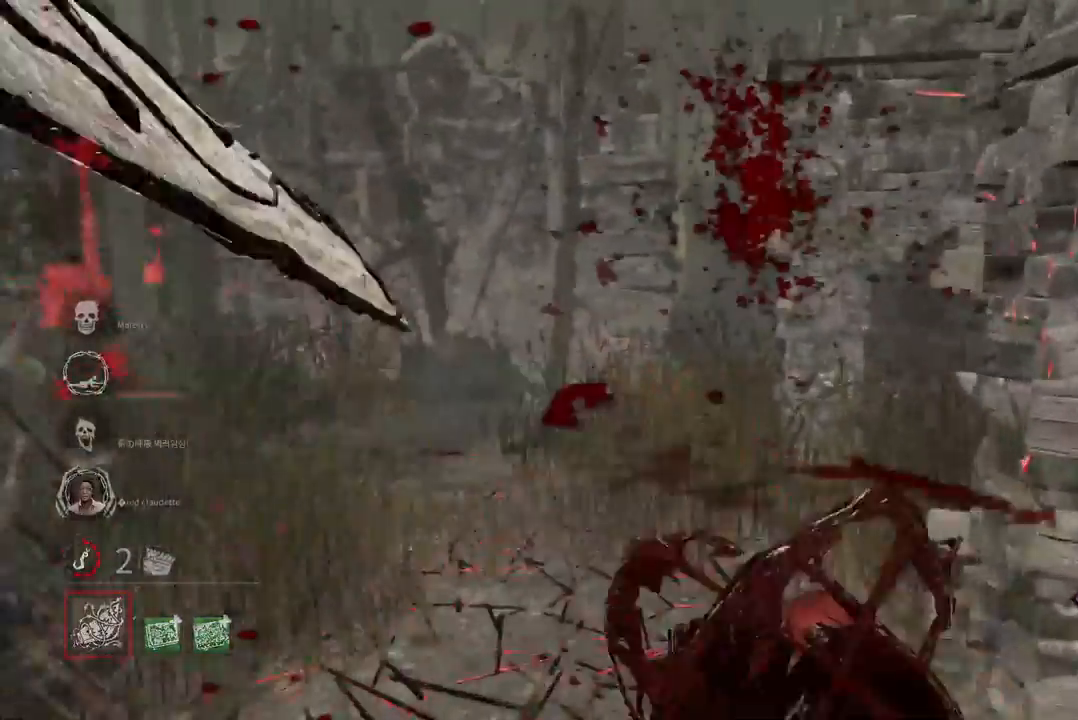
{"keys": ["w"], "mouse": [], "events": [[233, "mouse_left", "up"]]}
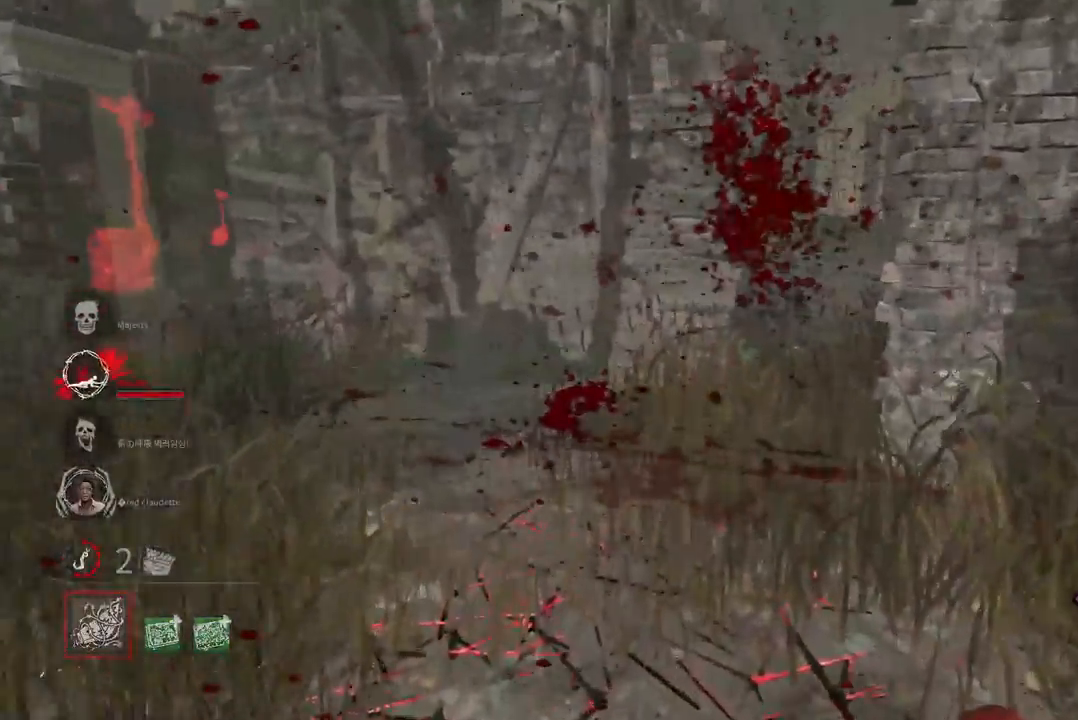
{"keys": ["w"], "mouse": [], "events": [[133, "d", "down"], [267, "d", "up"], [333, "d", "down"], [450, "d", "up"]]}
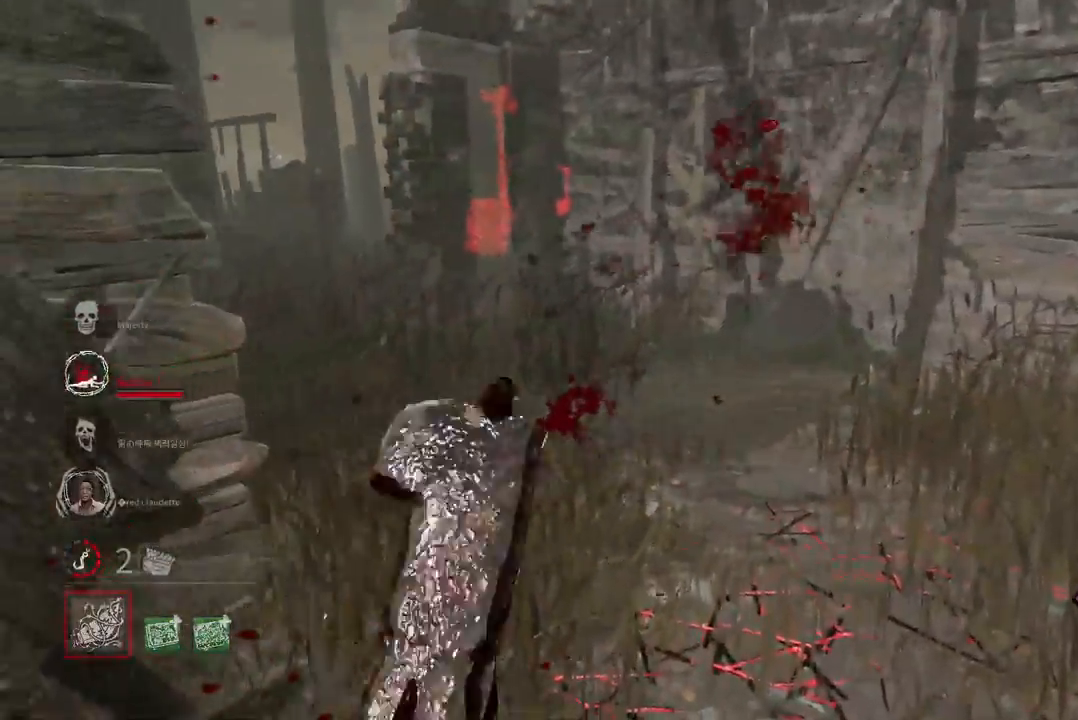
{"keys": ["w"], "mouse": [], "events": []}
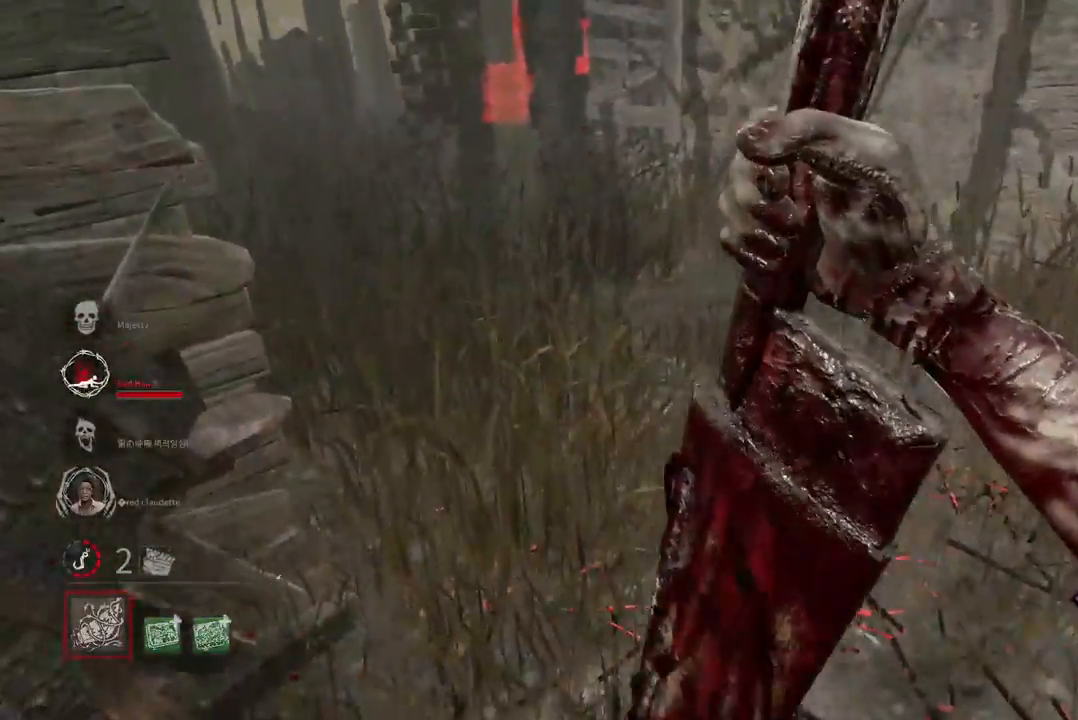
{"keys": ["w"], "mouse": [], "events": []}
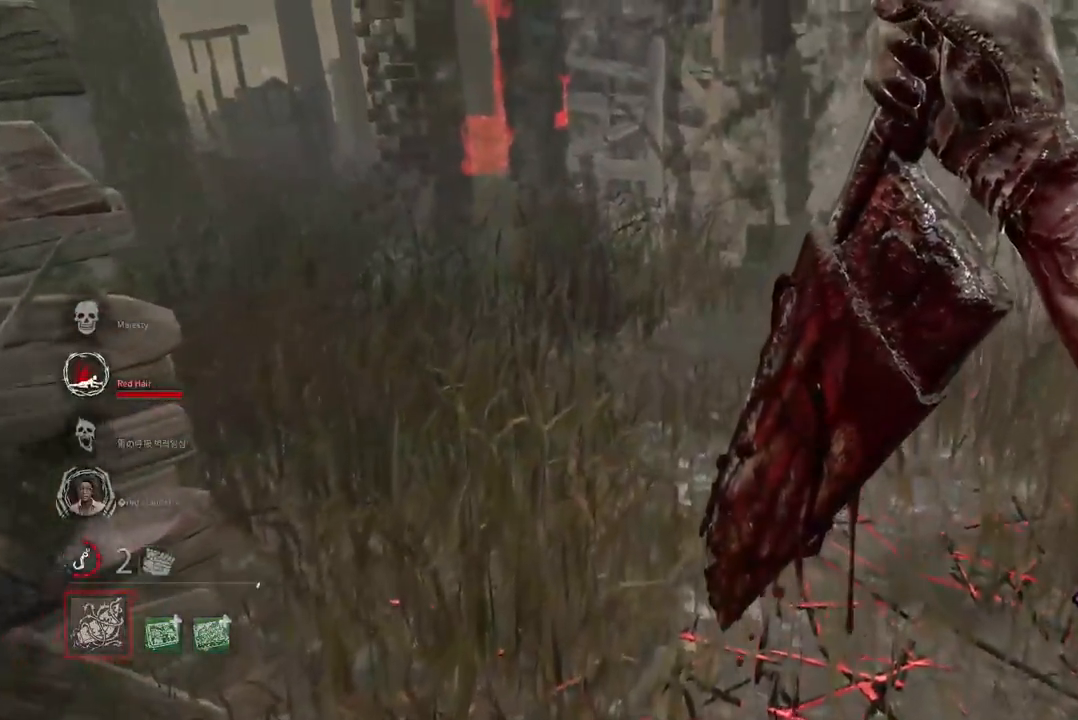
{"keys": ["w"], "mouse": [], "events": []}
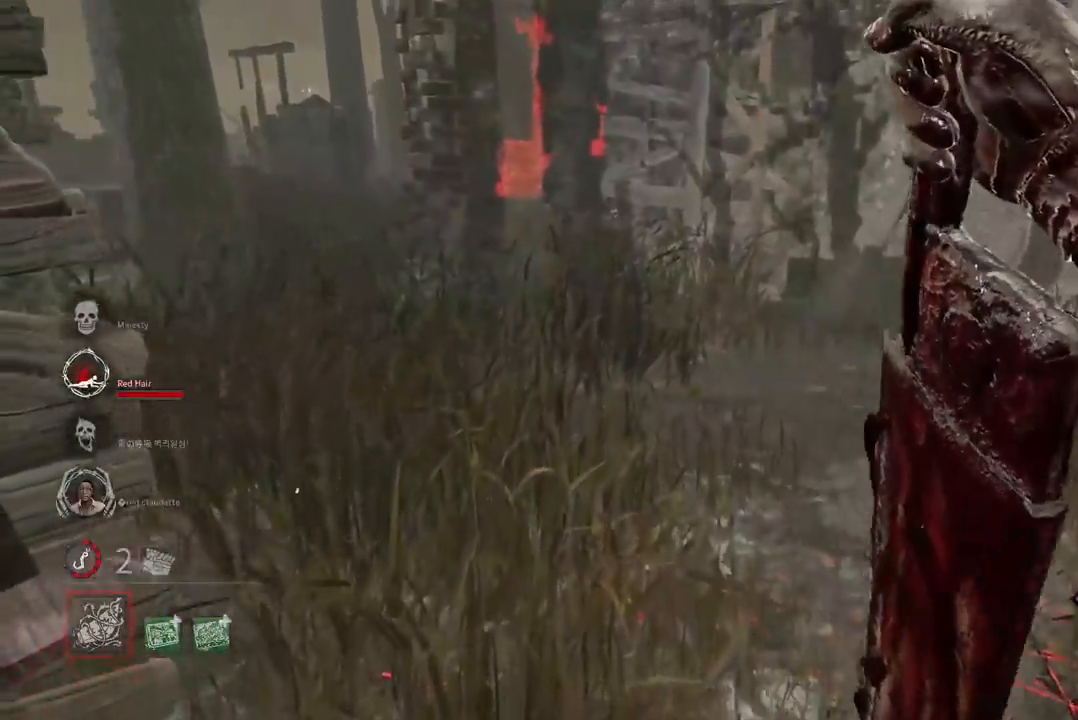
{"keys": ["w"], "mouse": [], "events": []}
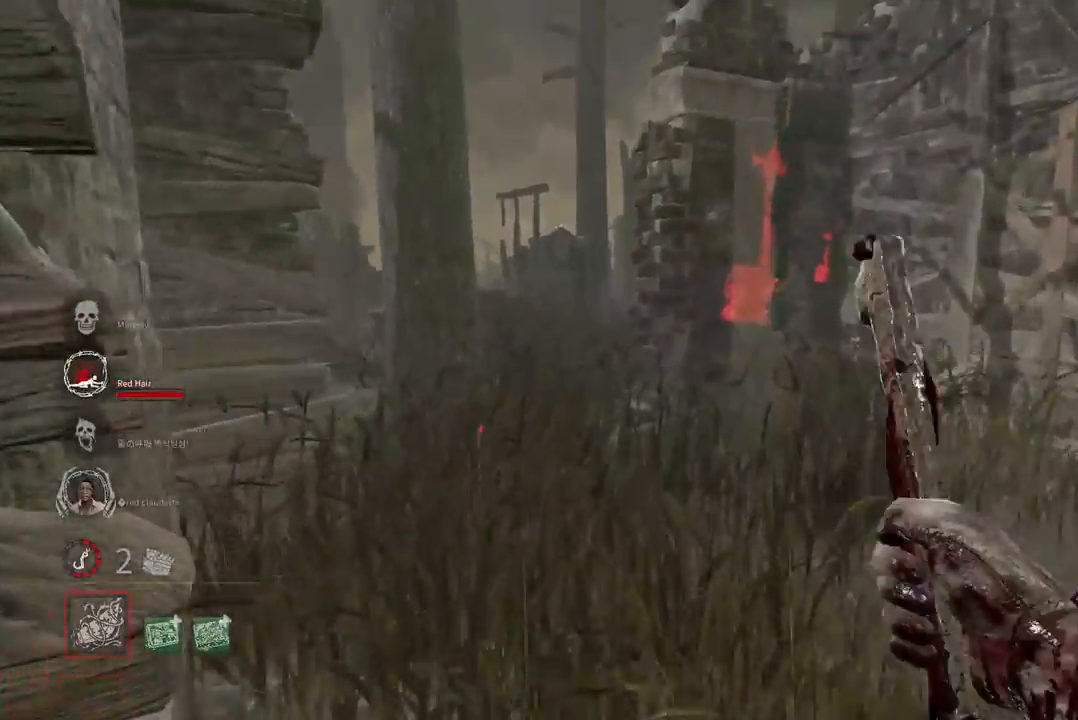
{"keys": ["a", "w"], "mouse": [], "events": [[483, "a", "down"]]}
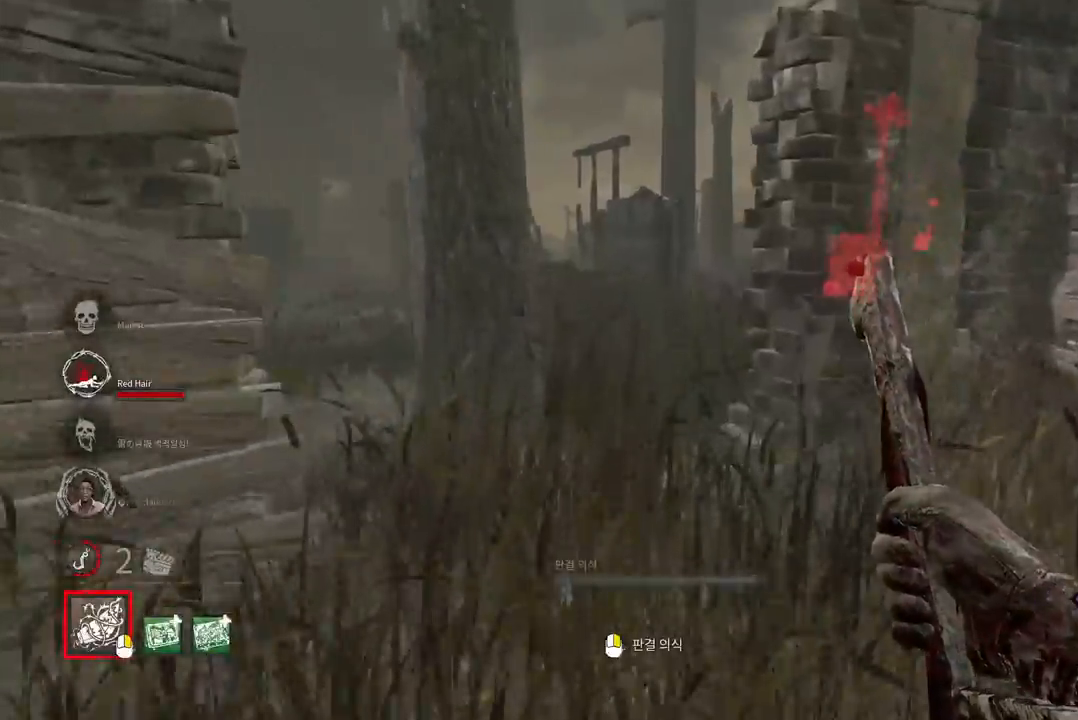
{"keys": ["w"], "mouse": [], "events": [[83, "a", "up"], [217, "a", "down"], [317, "a", "up"], [400, "a", "down"], [467, "a", "up"]]}
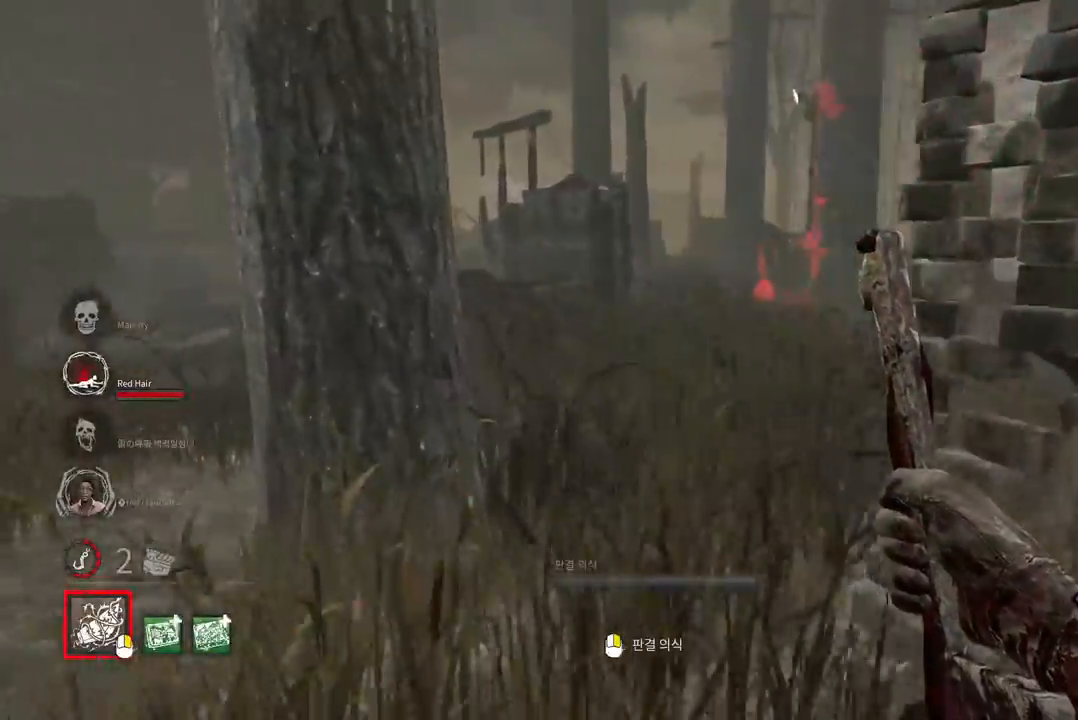
{"keys": ["w"], "mouse": [], "events": []}
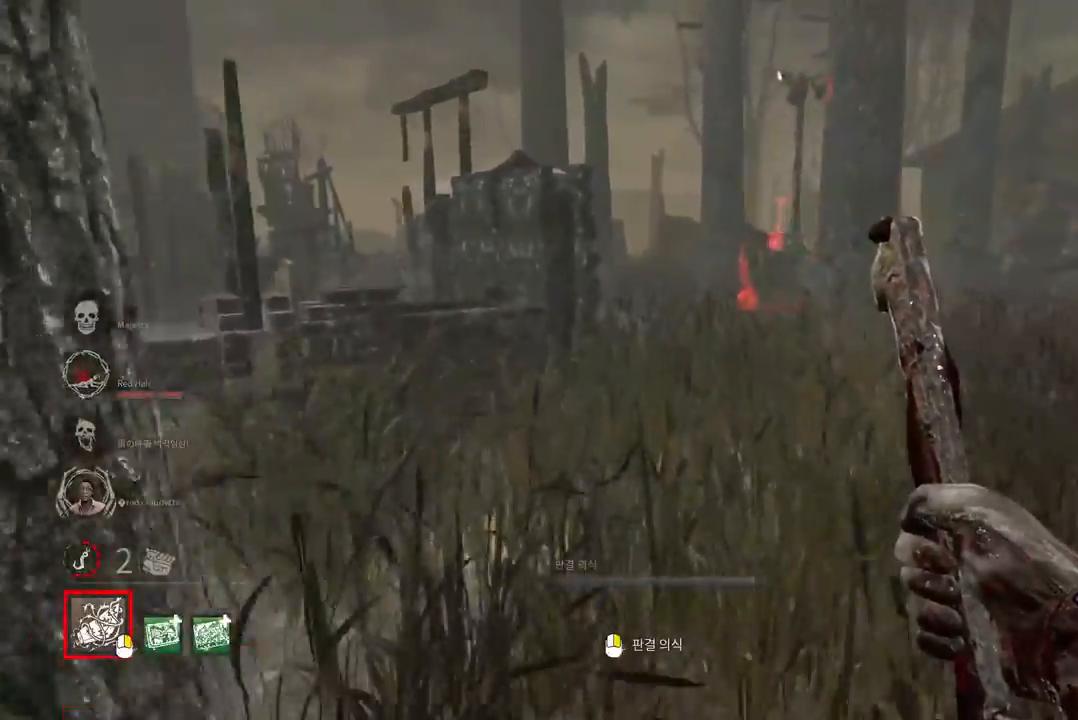
{"keys": ["d", "w"], "mouse": [], "events": [[267, "d", "down"], [367, "d", "up"], [433, "d", "down"]]}